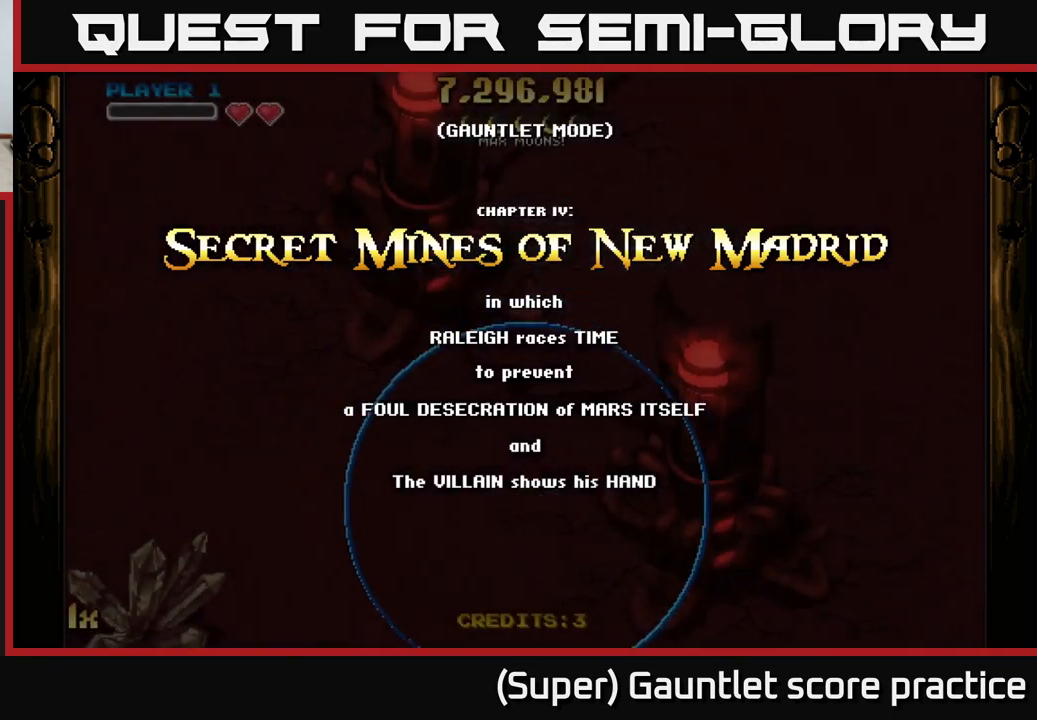
Gameplay with a controller (Xbox layout); each line is a JSON object with the inputs held at the frame after it. "events" lists button and stick changes between this image and that frame as [ms after this image, input, new state], when the widget could be followed in between. Not read: L3 right_stick.
{"buttons": ["A"], "left_stick": "down-right", "events": [[100, "A", "down"], [166, "left_stick", "down-right"]]}
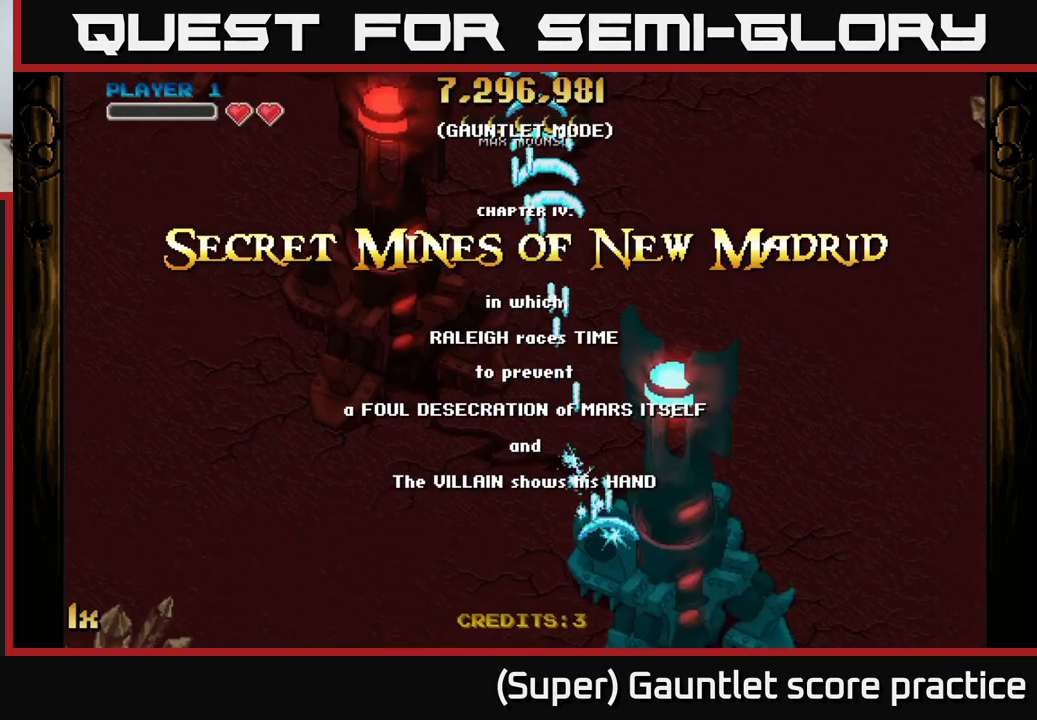
{"buttons": ["A"], "left_stick": "up-left", "events": [[300, "left_stick", "up-left"], [316, "X", "down"], [483, "X", "up"]]}
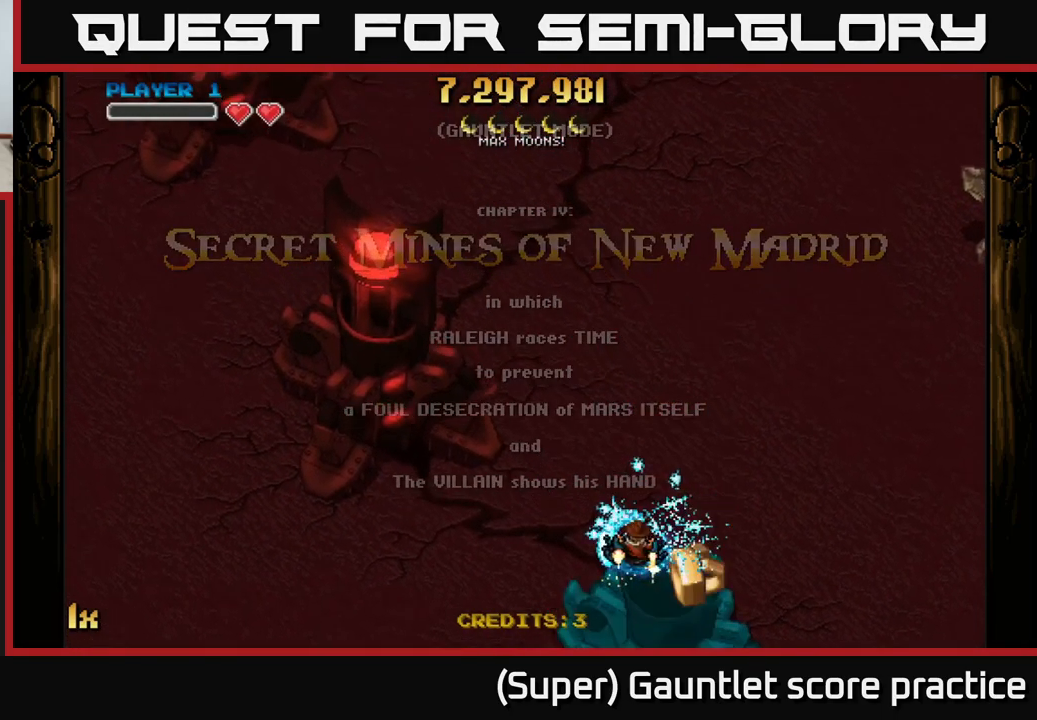
{"buttons": ["A"], "left_stick": "up", "events": [[83, "left_stick", "right"], [150, "left_stick", "down-right"], [316, "left_stick", "right"], [450, "left_stick", "up"]]}
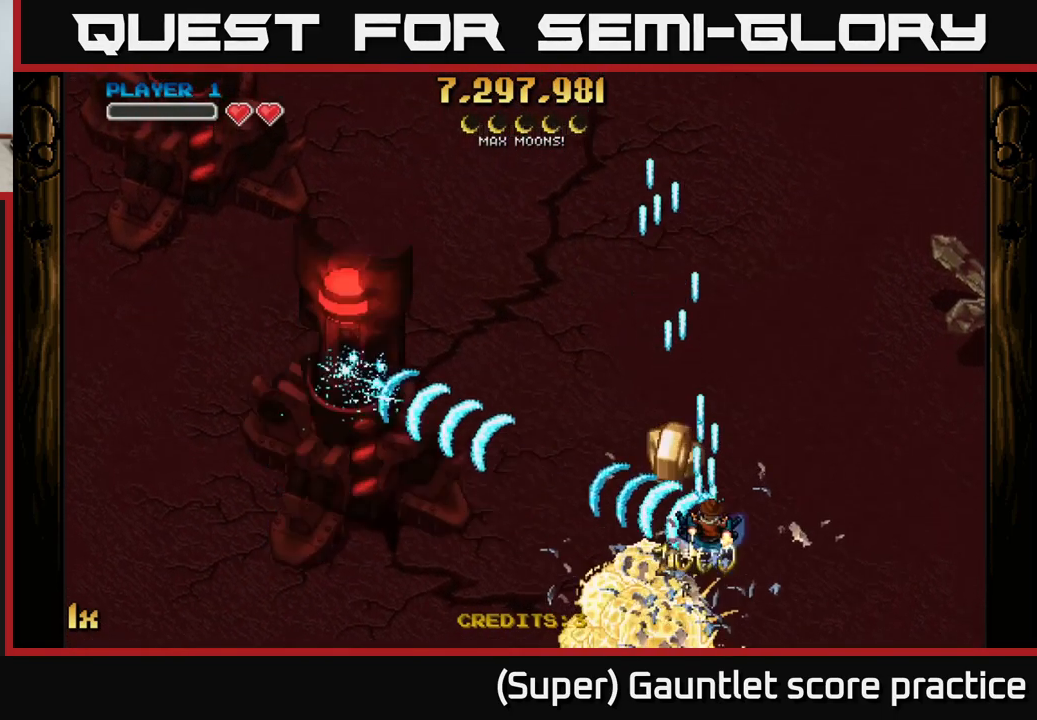
{"buttons": ["A"], "left_stick": "left", "events": [[133, "left_stick", "up-left"], [283, "left_stick", "left"]]}
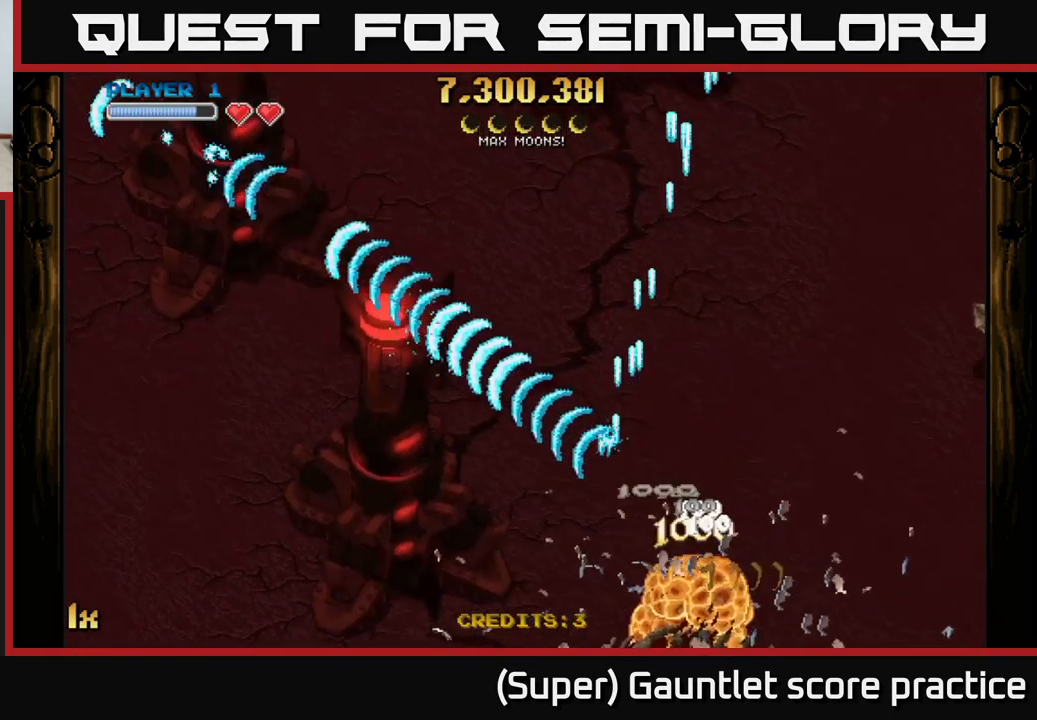
{"buttons": ["A", "X"], "left_stick": "up-left", "events": [[66, "left_stick", "down-left"], [416, "left_stick", "up-left"], [466, "X", "down"]]}
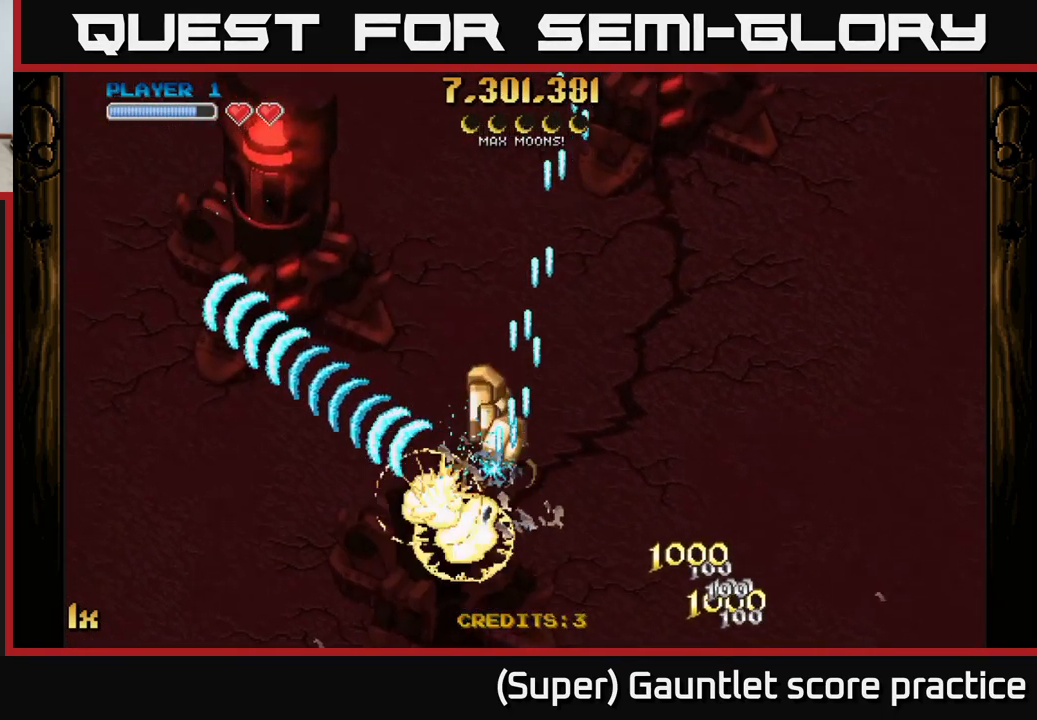
{"buttons": ["A"], "left_stick": "right", "events": [[133, "X", "up"], [366, "left_stick", "right"]]}
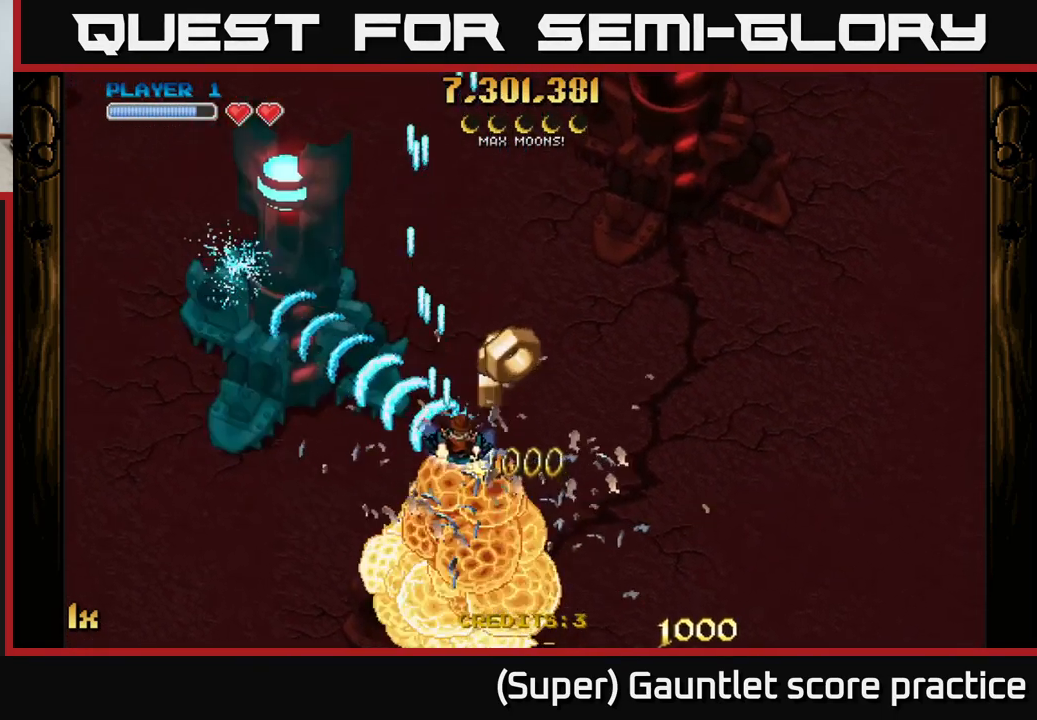
{"buttons": ["A", "L1"], "left_stick": "left", "events": [[200, "left_stick", "up-left"], [300, "left_stick", "left"], [433, "L1", "down"]]}
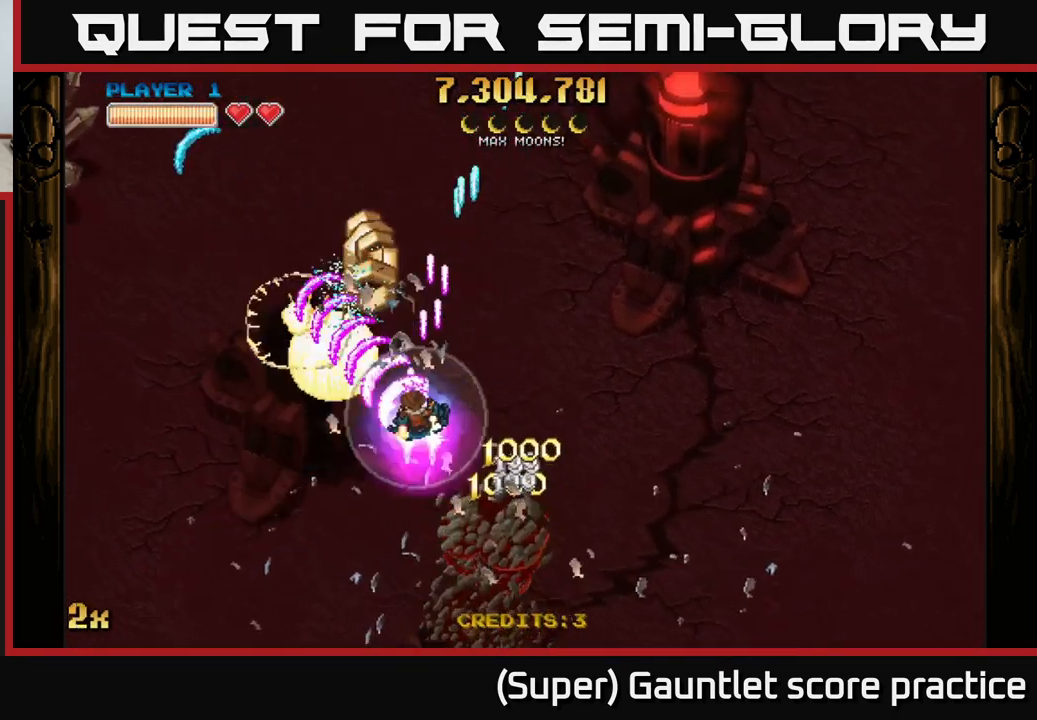
{"buttons": ["A"], "left_stick": "up-right", "events": [[66, "L1", "up"], [217, "left_stick", "up-right"], [233, "X", "down"], [350, "X", "up"]]}
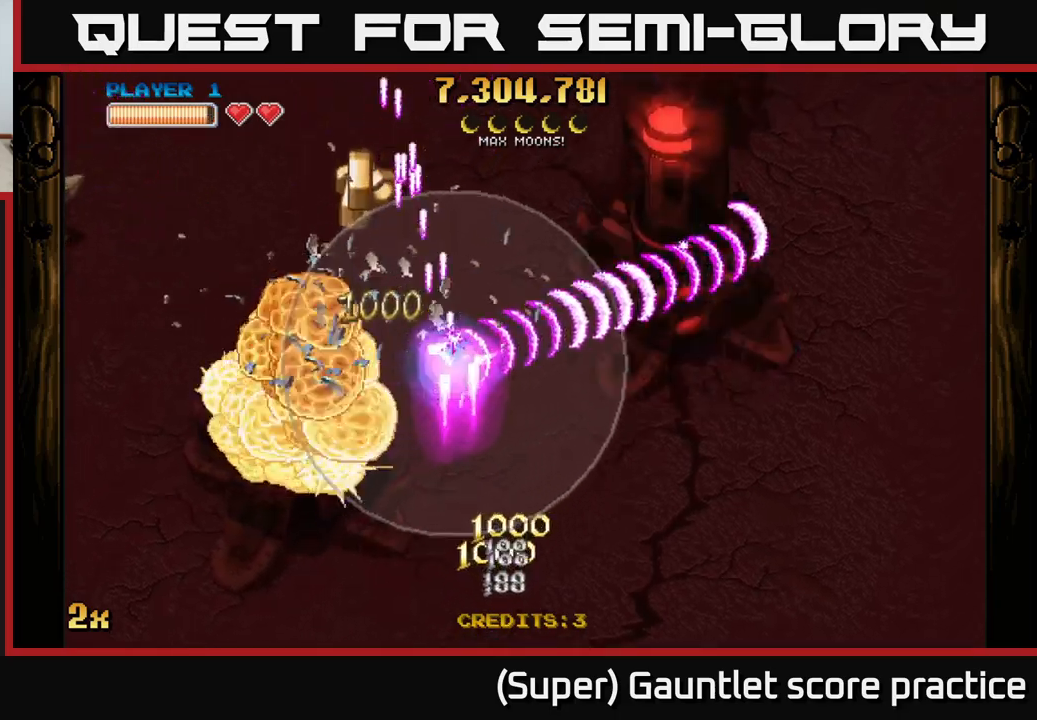
{"buttons": ["A"], "left_stick": "down-left", "events": [[50, "left_stick", "down-left"], [317, "left_stick", "left"], [500, "left_stick", "down-left"]]}
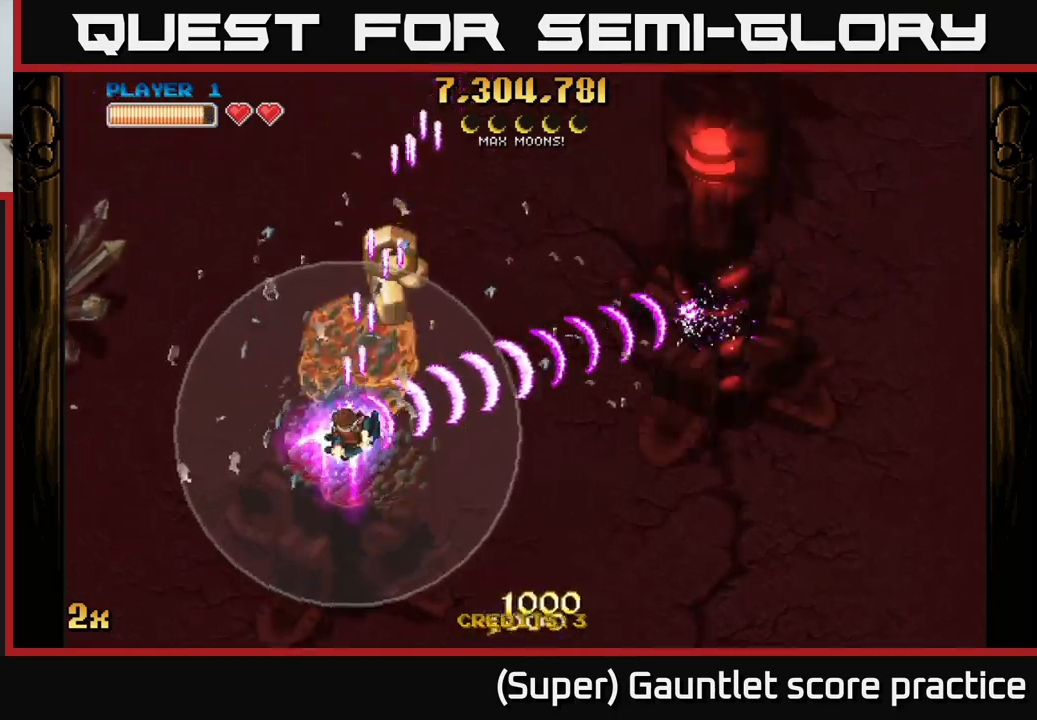
{"buttons": ["A"], "left_stick": "right", "events": [[133, "left_stick", "center"], [200, "left_stick", "up"], [250, "left_stick", "up-right"], [367, "left_stick", "right"]]}
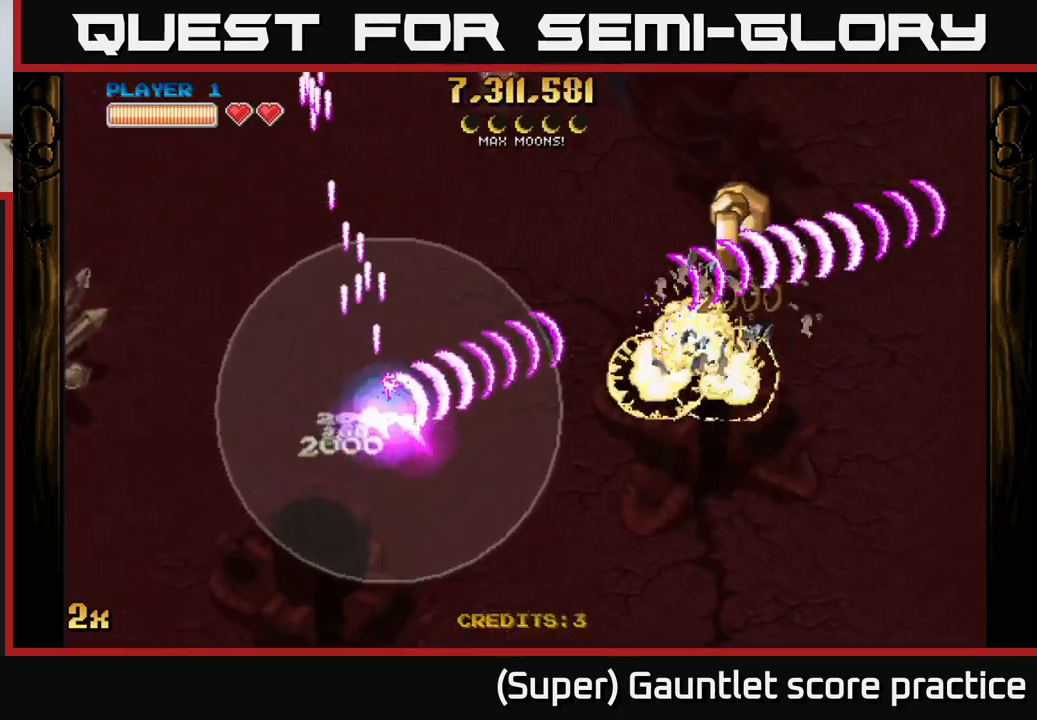
{"buttons": ["A"], "left_stick": "right", "events": [[233, "X", "down"], [233, "left_stick", "up-left"], [383, "X", "up"], [417, "left_stick", "right"]]}
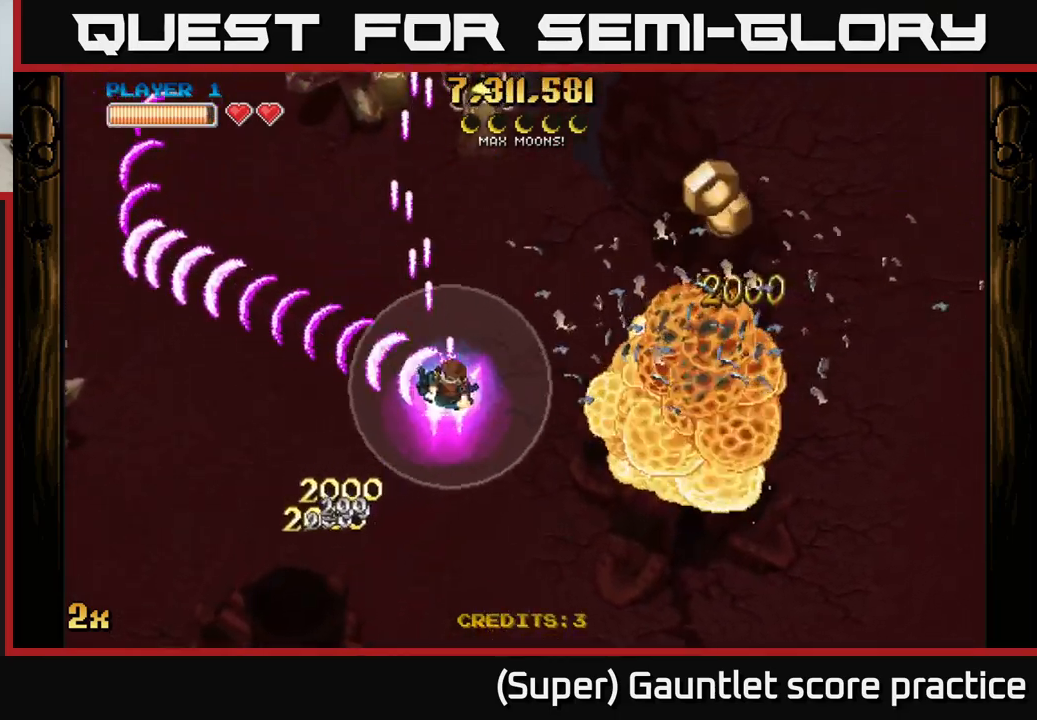
{"buttons": ["A"], "left_stick": "right", "events": []}
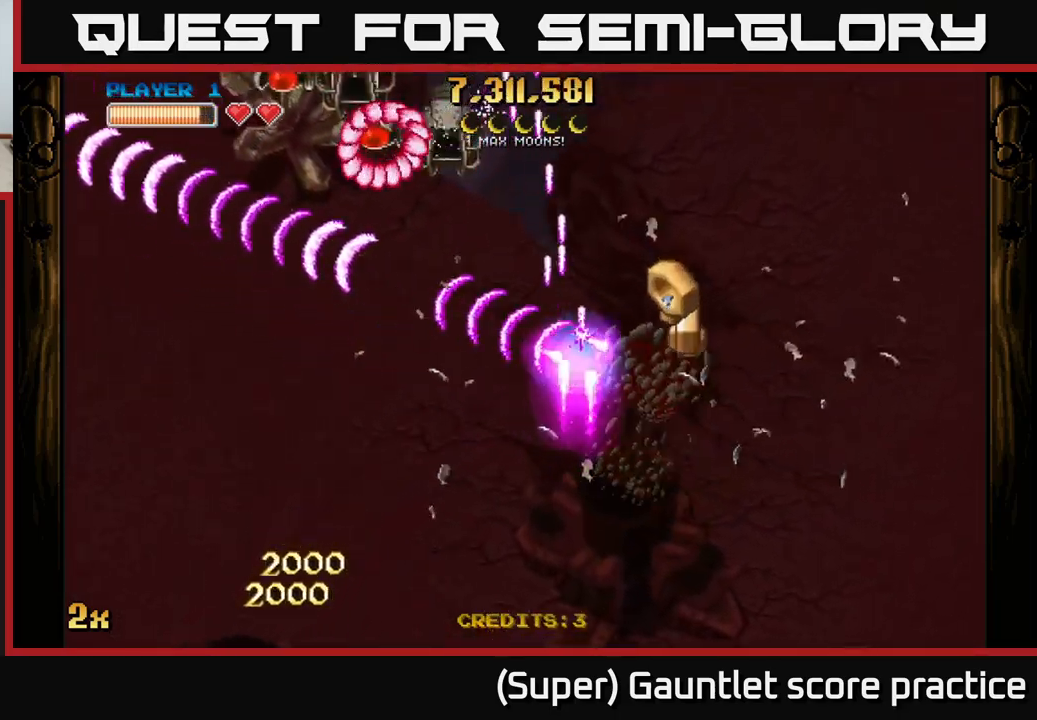
{"buttons": ["A", "X"], "left_stick": "up-left", "events": [[67, "left_stick", "down-right"], [433, "left_stick", "up-left"], [450, "X", "down"]]}
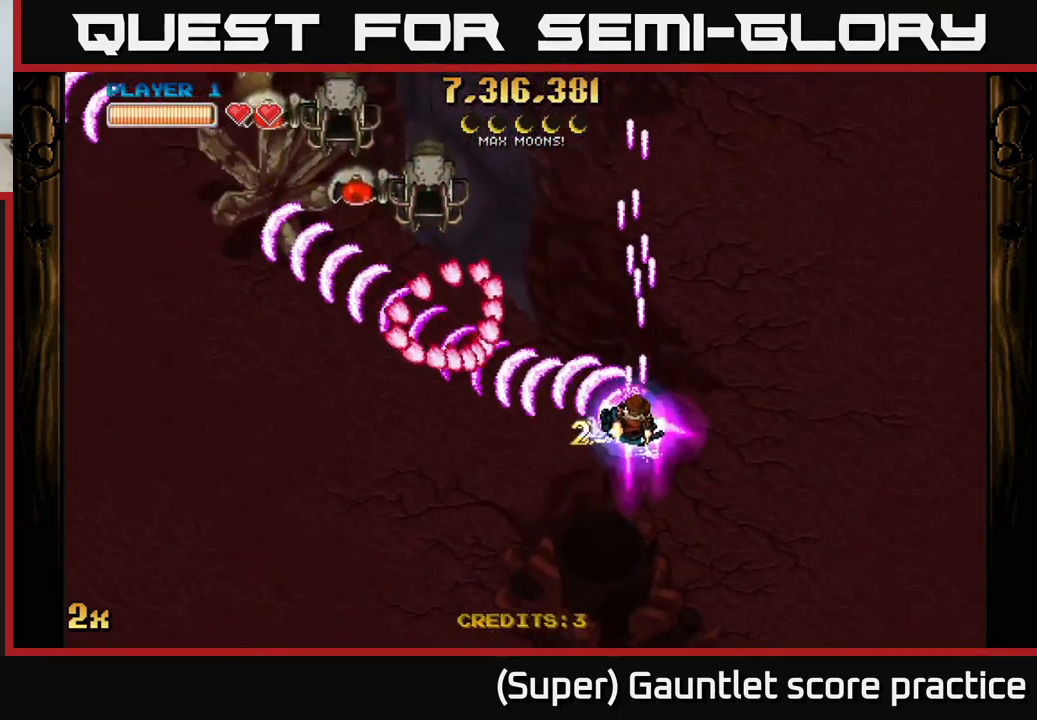
{"buttons": ["A"], "left_stick": "left", "events": [[67, "X", "up"], [117, "left_stick", "up"], [300, "left_stick", "left"]]}
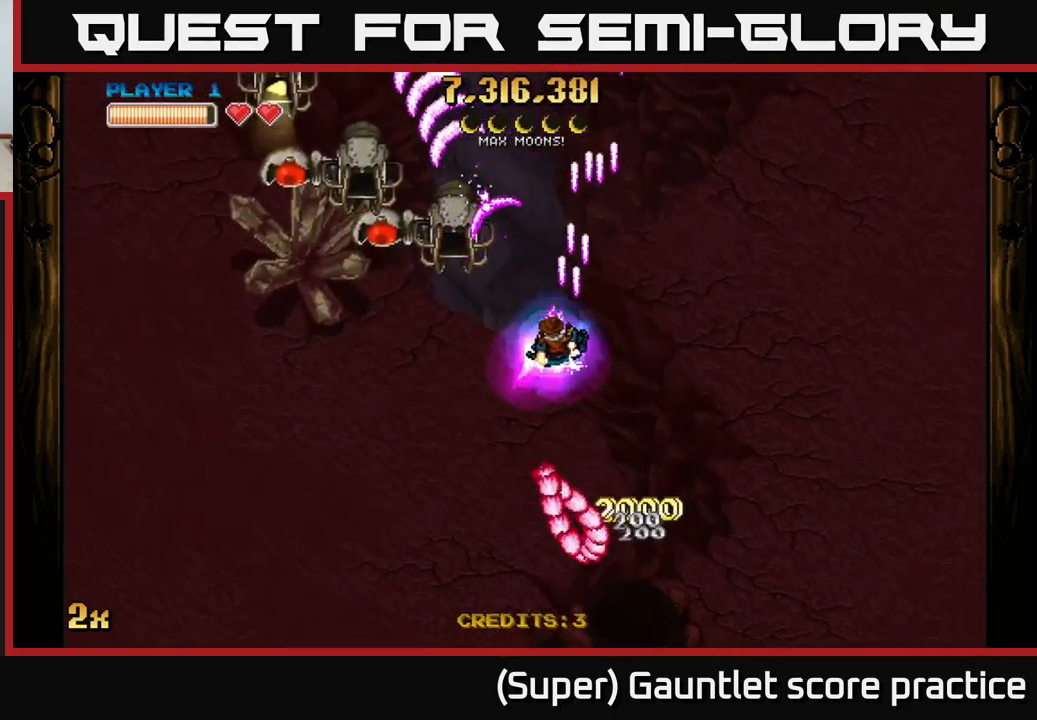
{"buttons": ["A"], "left_stick": "down-left", "events": [[33, "left_stick", "down-left"]]}
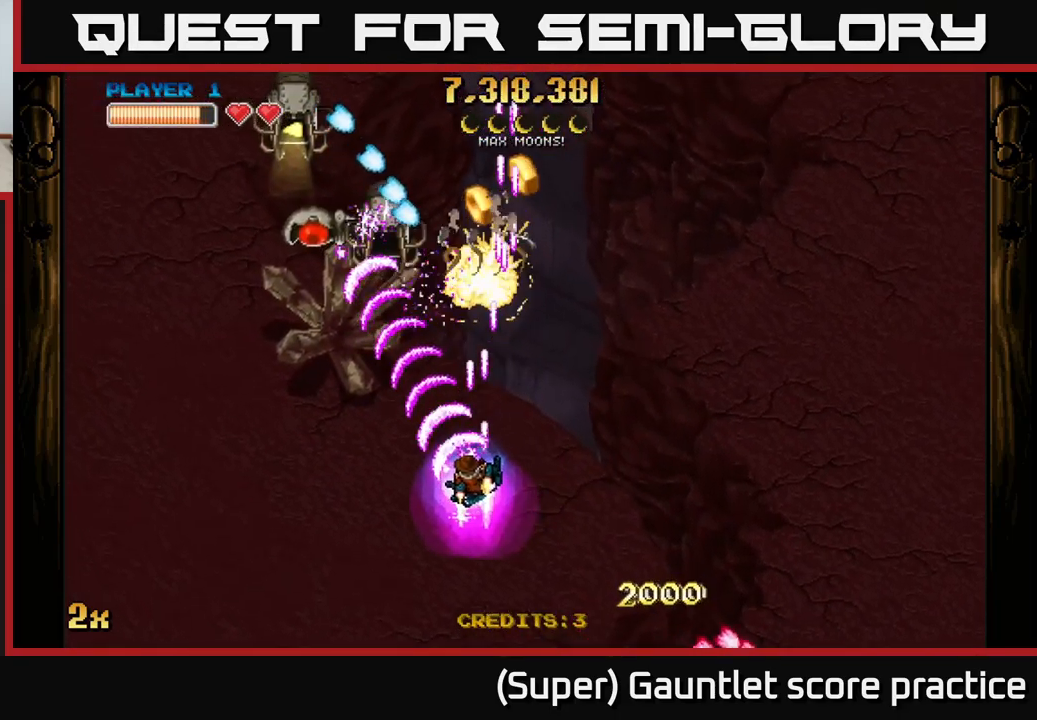
{"buttons": ["A"], "left_stick": "up-left", "events": [[467, "left_stick", "up-left"]]}
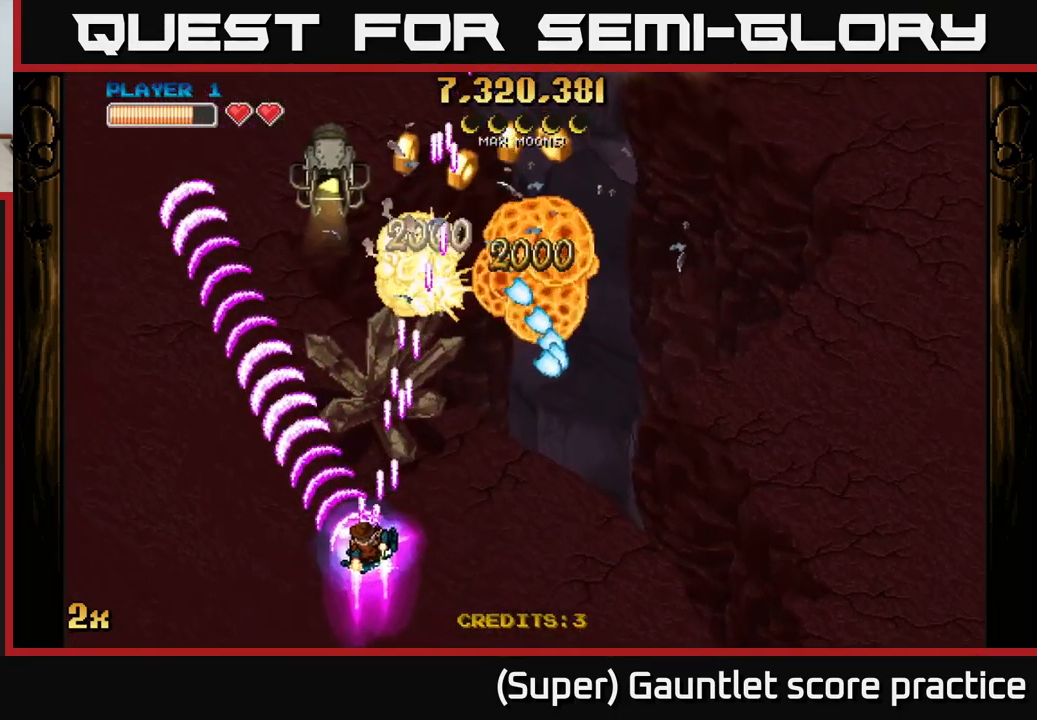
{"buttons": ["A"], "left_stick": "down-right", "events": [[17, "X", "down"], [133, "left_stick", "up"], [167, "X", "up"], [417, "left_stick", "right"], [467, "left_stick", "down-right"]]}
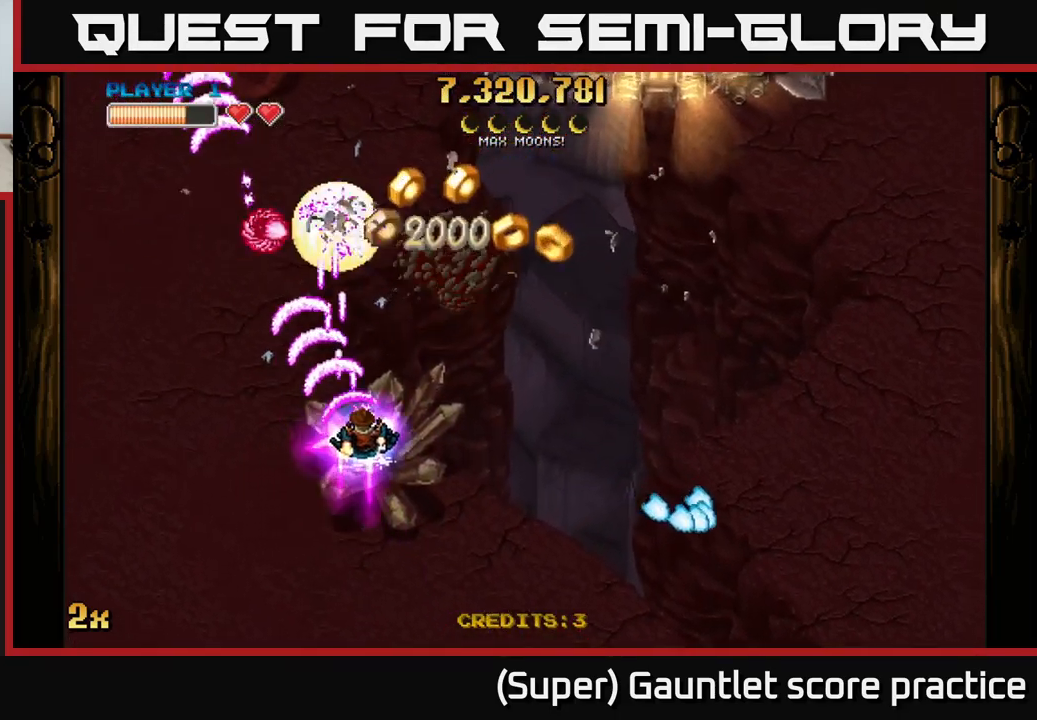
{"buttons": ["A", "X"], "left_stick": "up-right", "events": [[284, "left_stick", "right"], [417, "left_stick", "up-right"], [434, "X", "down"]]}
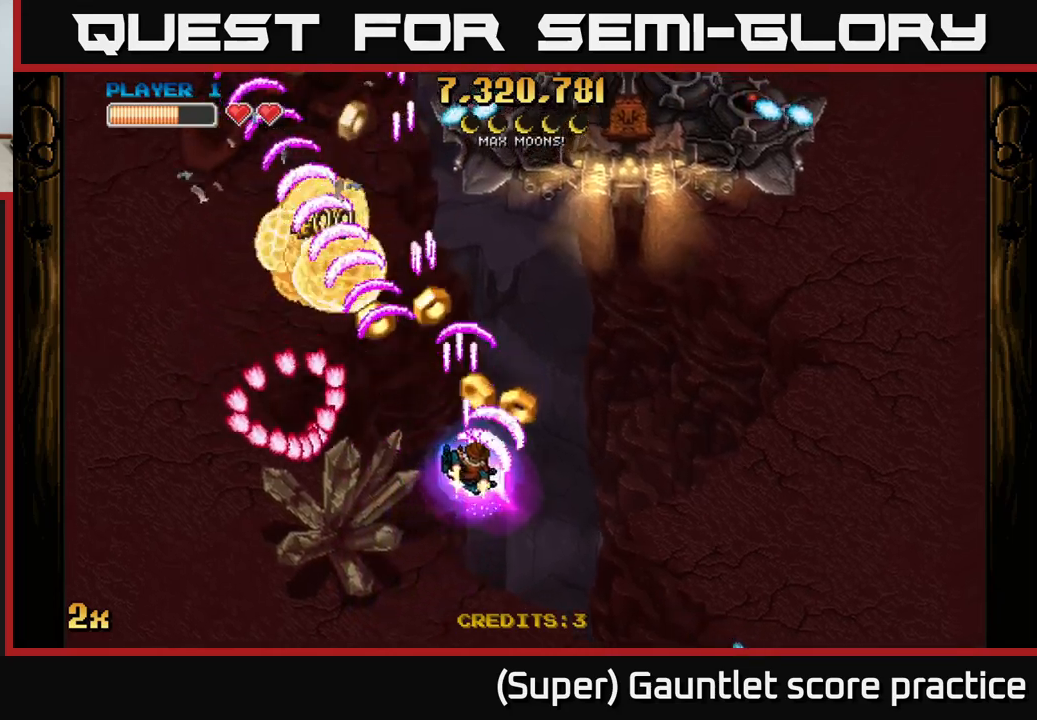
{"buttons": ["A"], "left_stick": "down-left", "events": [[34, "X", "up"], [134, "left_stick", "up-left"], [267, "left_stick", "down-left"]]}
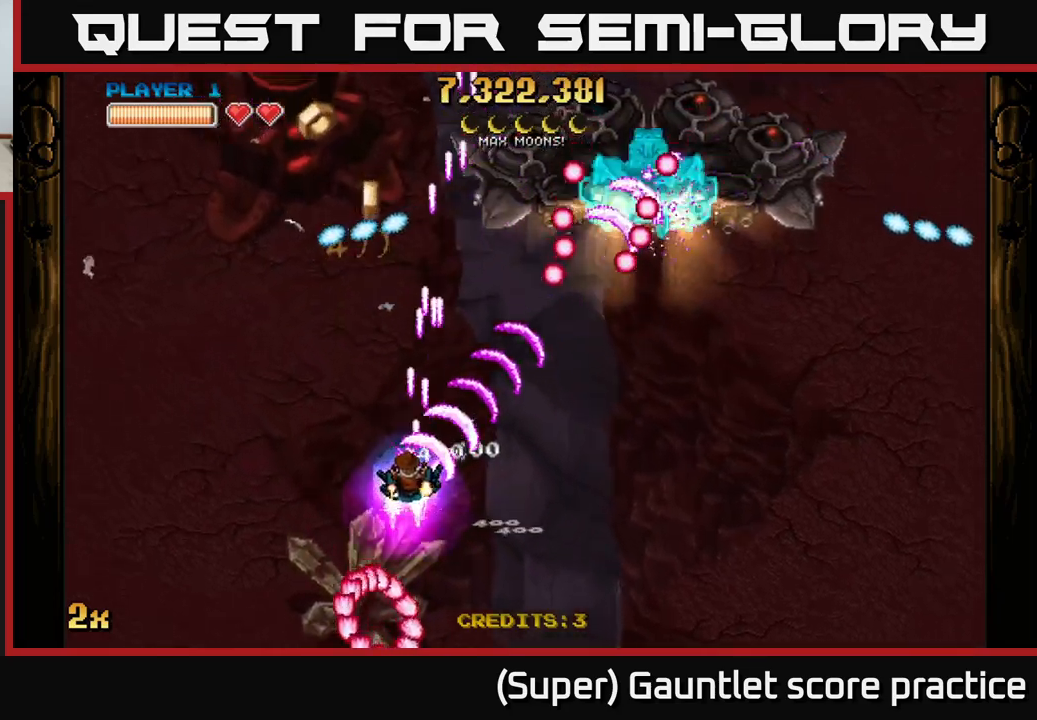
{"buttons": ["A"], "left_stick": "up", "events": [[117, "left_stick", "up-left"], [167, "X", "down"], [317, "X", "up"], [334, "left_stick", "up"]]}
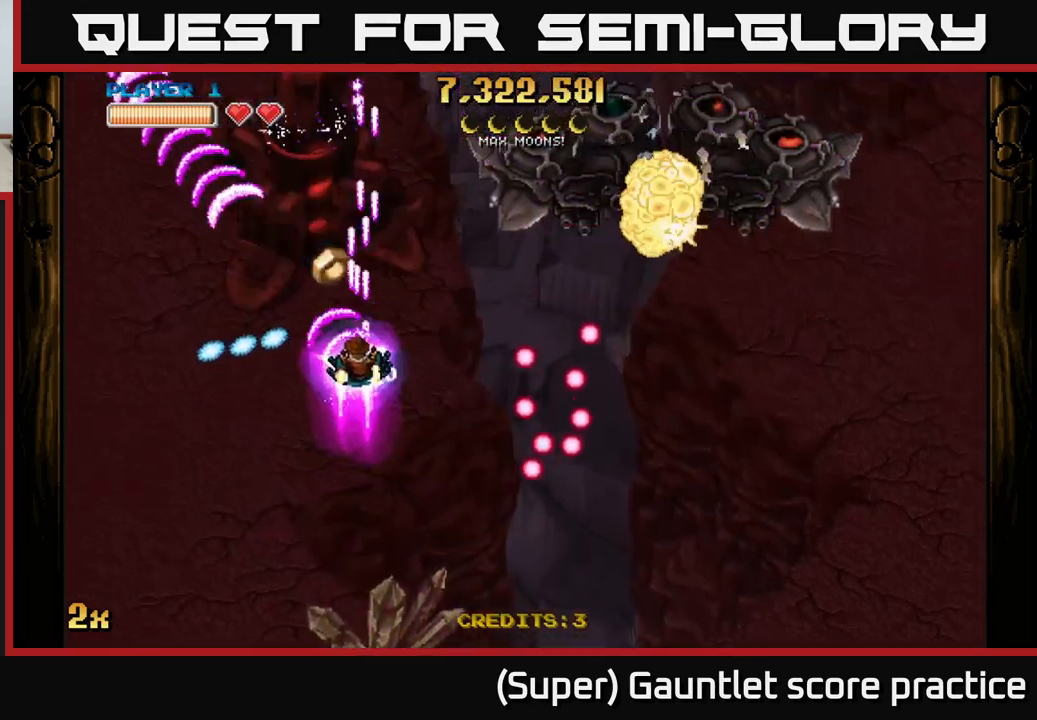
{"buttons": ["A"], "left_stick": "up", "events": []}
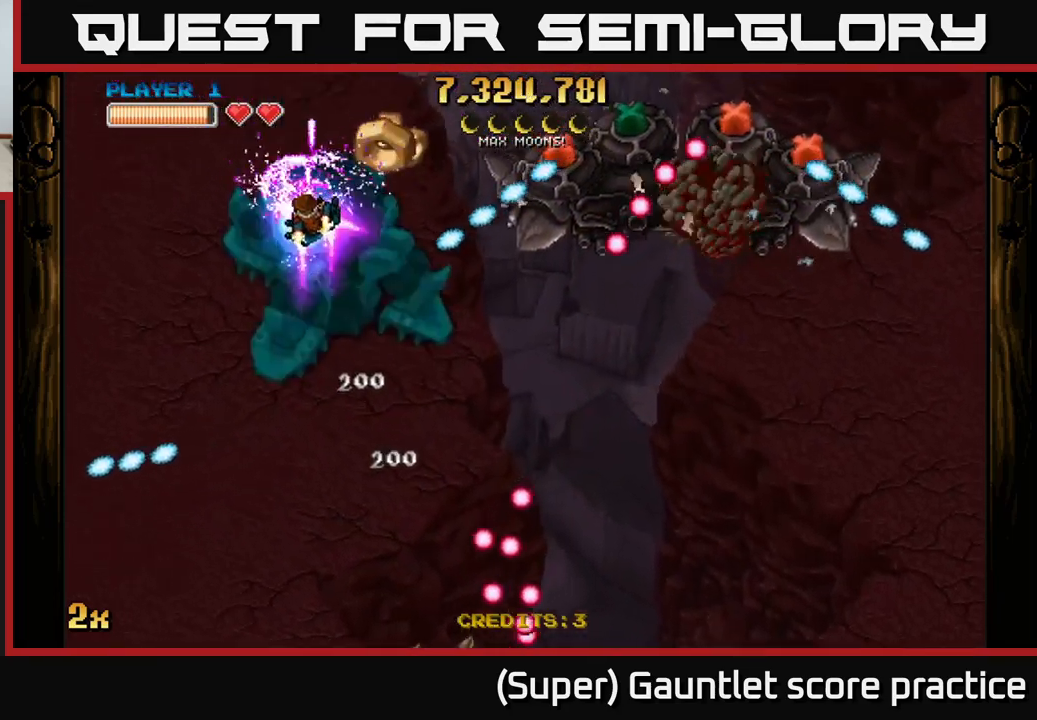
{"buttons": ["A"], "left_stick": "up", "events": [[17, "left_stick", "left"], [184, "left_stick", "right"], [200, "X", "down"], [334, "X", "up"], [400, "left_stick", "up"]]}
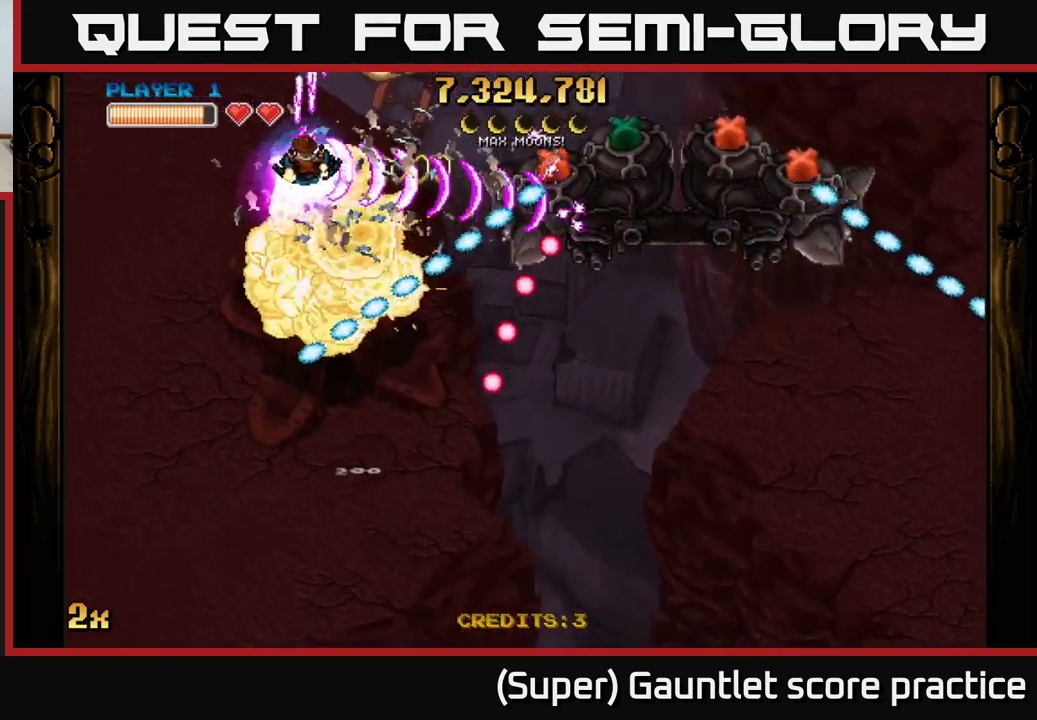
{"buttons": [], "left_stick": "down", "events": [[34, "X", "down"], [134, "X", "up"], [200, "left_stick", "right"], [350, "left_stick", "down"], [367, "A", "up"]]}
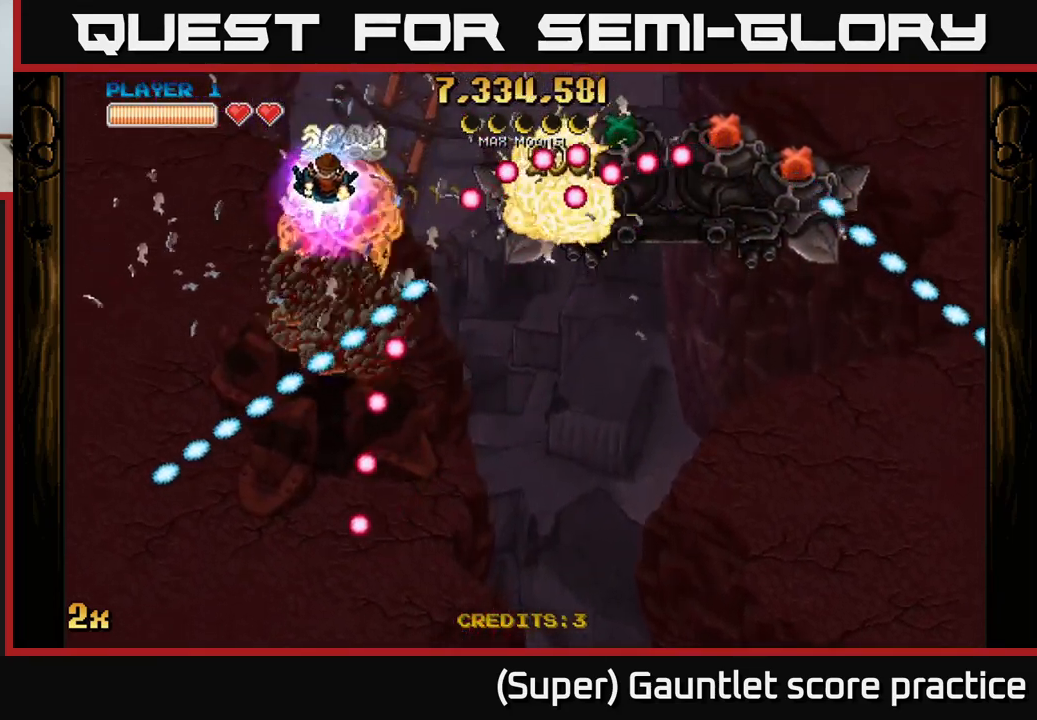
{"buttons": [], "left_stick": "down-right", "events": [[217, "left_stick", "down-right"]]}
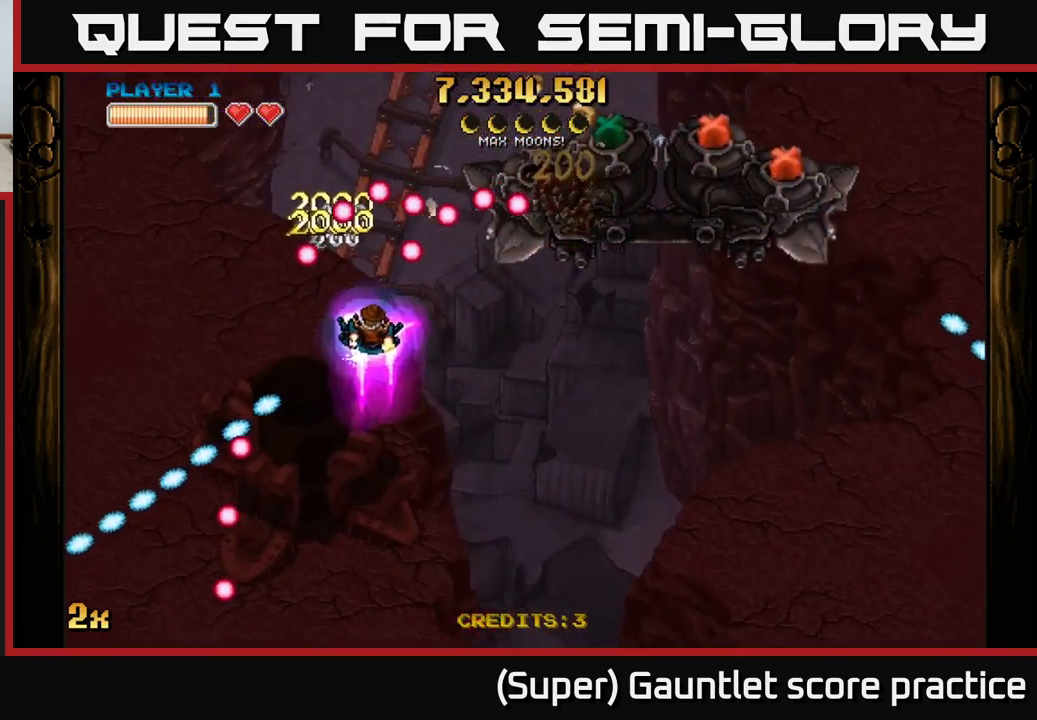
{"buttons": [], "left_stick": "down-right", "events": [[50, "left_stick", "right"], [284, "left_stick", "down-right"]]}